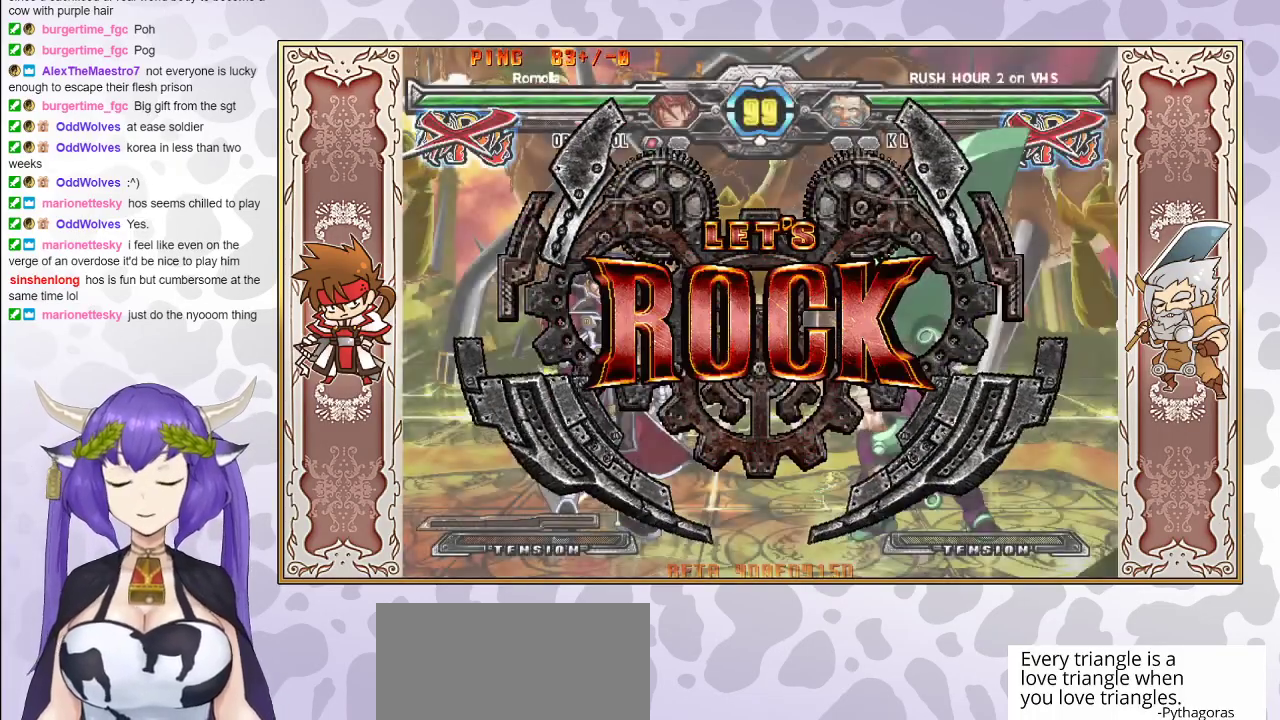
Gameplay with a controller (arcade stick); each line is a JSON object with the inputs held at the frame after it. "events" lists button and stick changes between this image and that frame as [ms after this image, input, new state], when the widget could be followed in between. Not read: L3 R3 left_stick other_buttons.
{"buttons": [], "events": []}
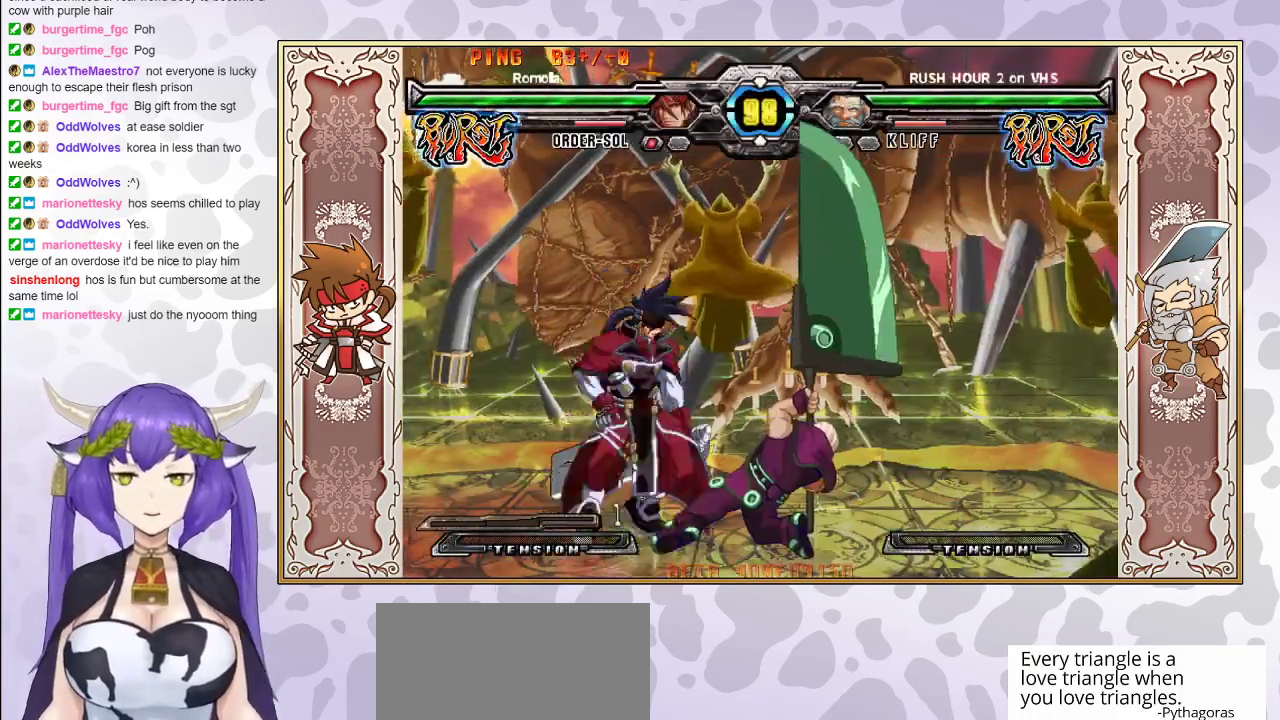
{"buttons": [], "events": [[417, "CROSS", "down"], [417, "TRIANGLE", "down"], [483, "CROSS", "up"], [483, "TRIANGLE", "up"]]}
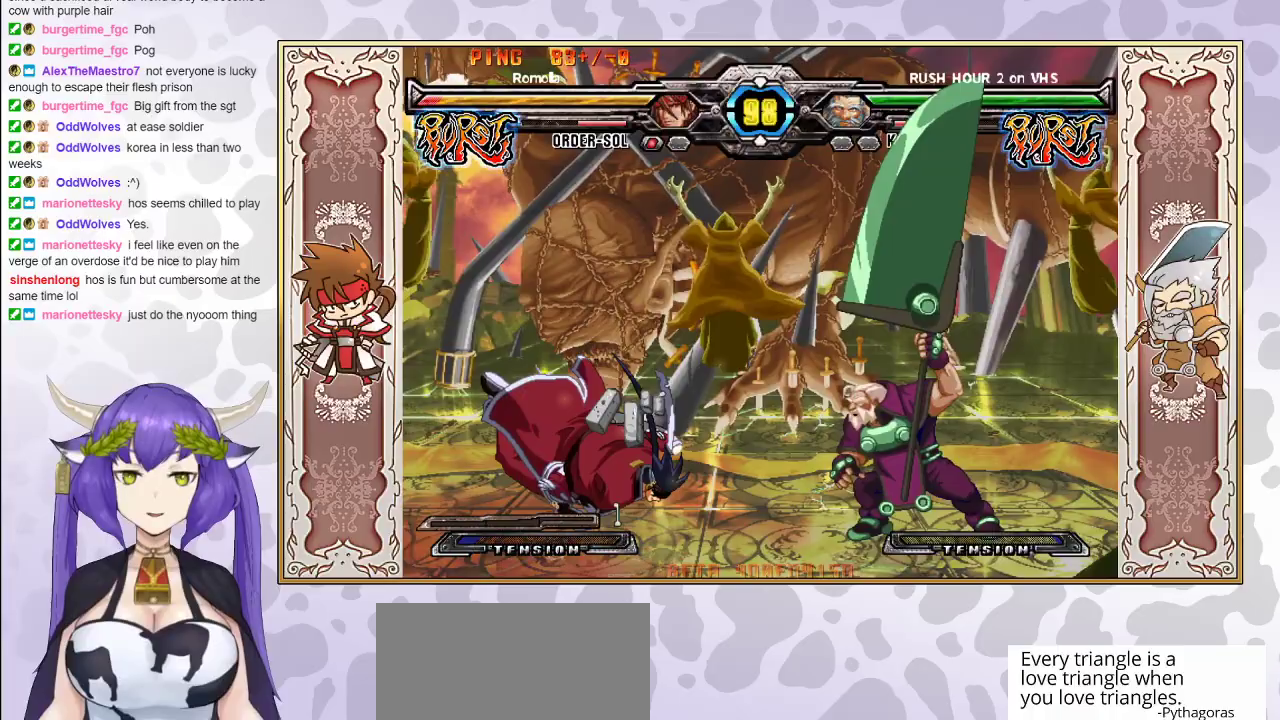
{"buttons": [], "events": [[50, "CROSS", "down"], [50, "TRIANGLE", "down"], [100, "CROSS", "up"], [150, "TRIANGLE", "up"], [183, "TRIANGLE", "down"], [200, "CROSS", "down"], [267, "CROSS", "up"], [267, "TRIANGLE", "up"], [317, "CROSS", "down"], [317, "TRIANGLE", "down"], [417, "CROSS", "up"], [450, "TRIANGLE", "up"]]}
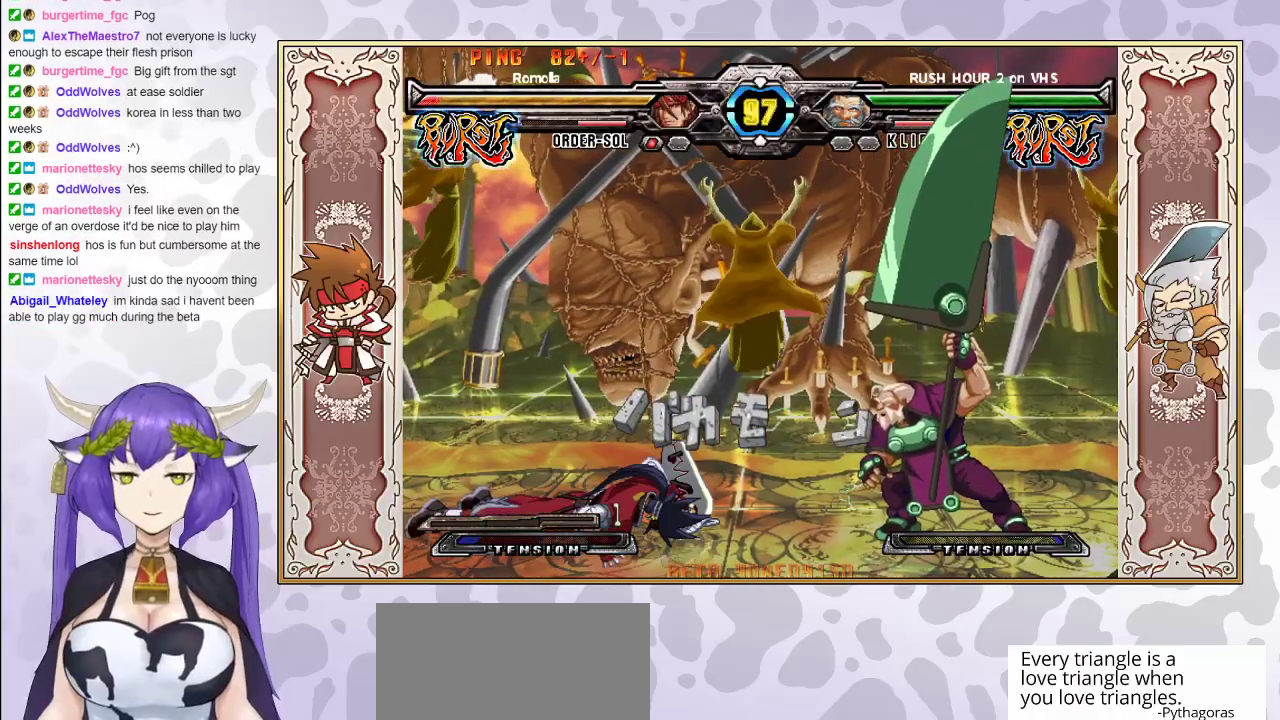
{"buttons": [], "events": []}
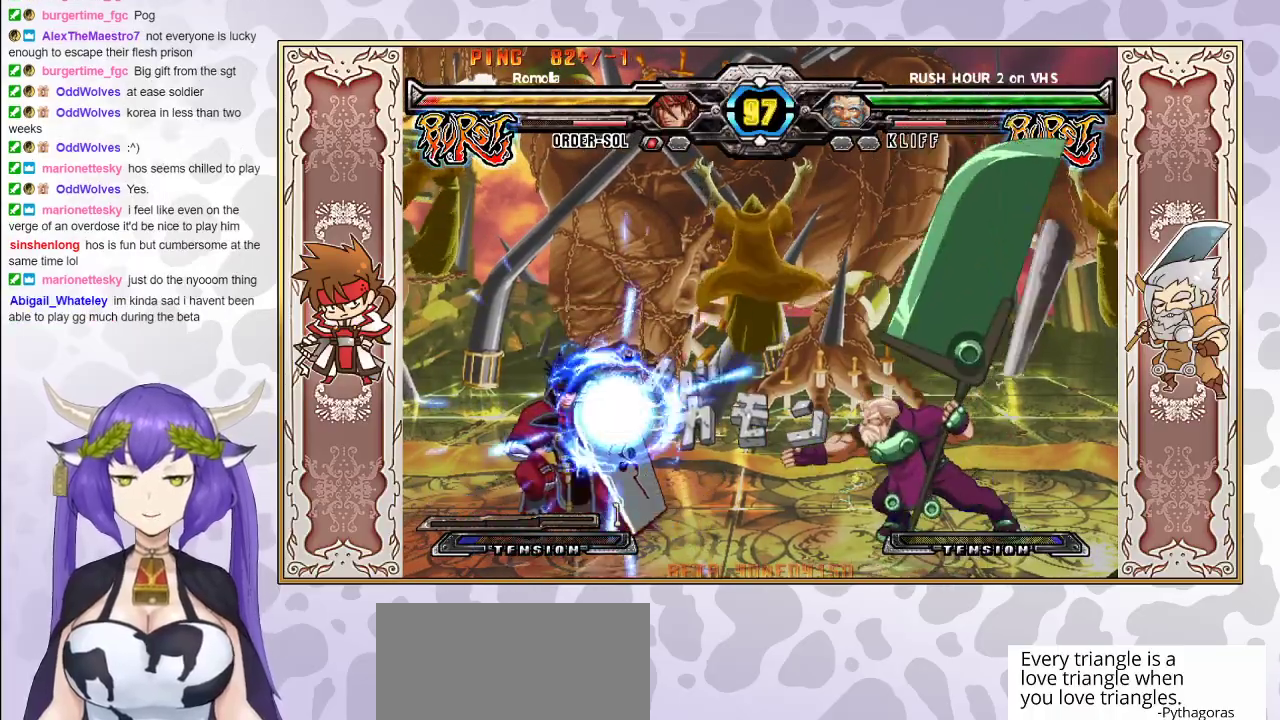
{"buttons": [], "events": []}
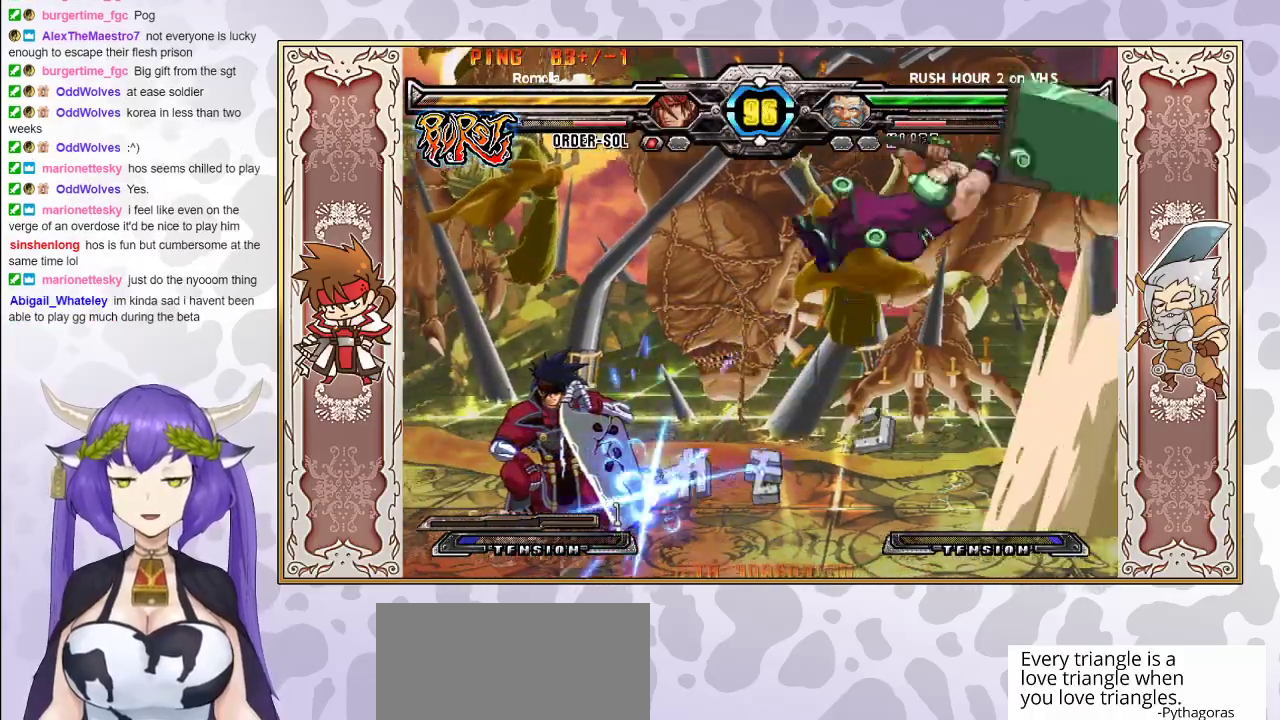
{"buttons": [], "events": []}
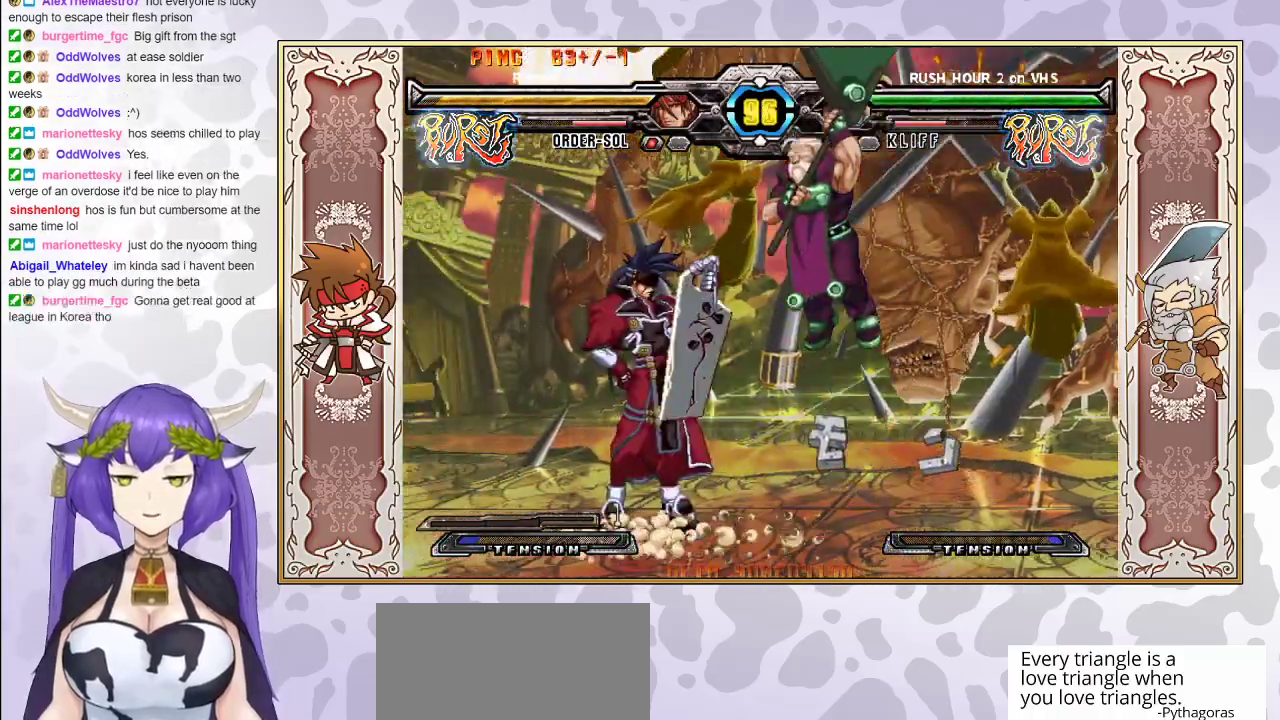
{"buttons": [], "events": []}
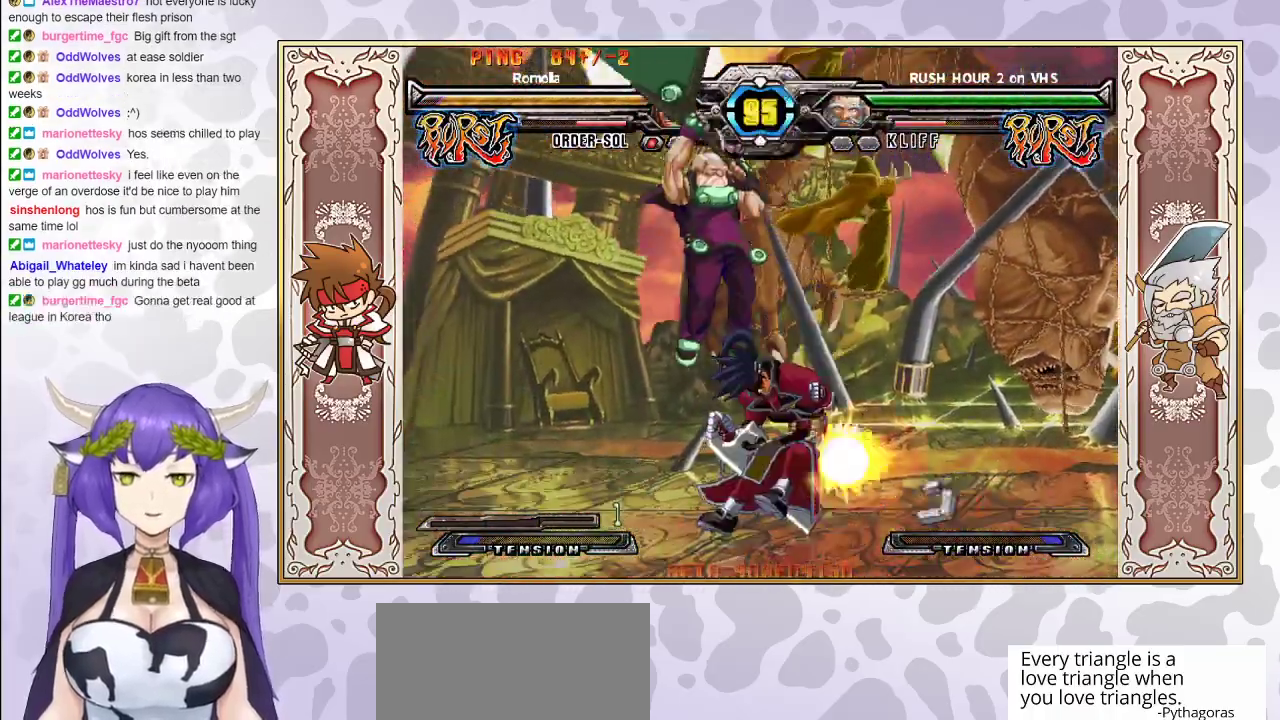
{"buttons": [], "events": []}
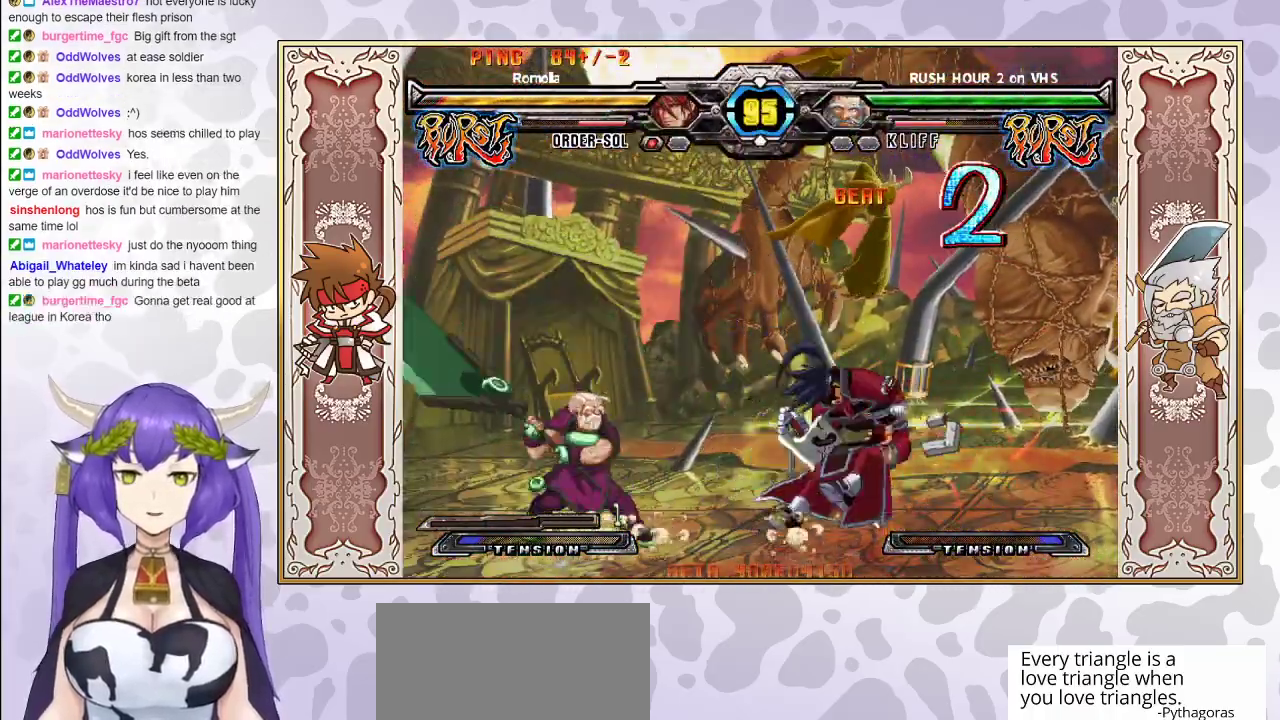
{"buttons": [], "events": []}
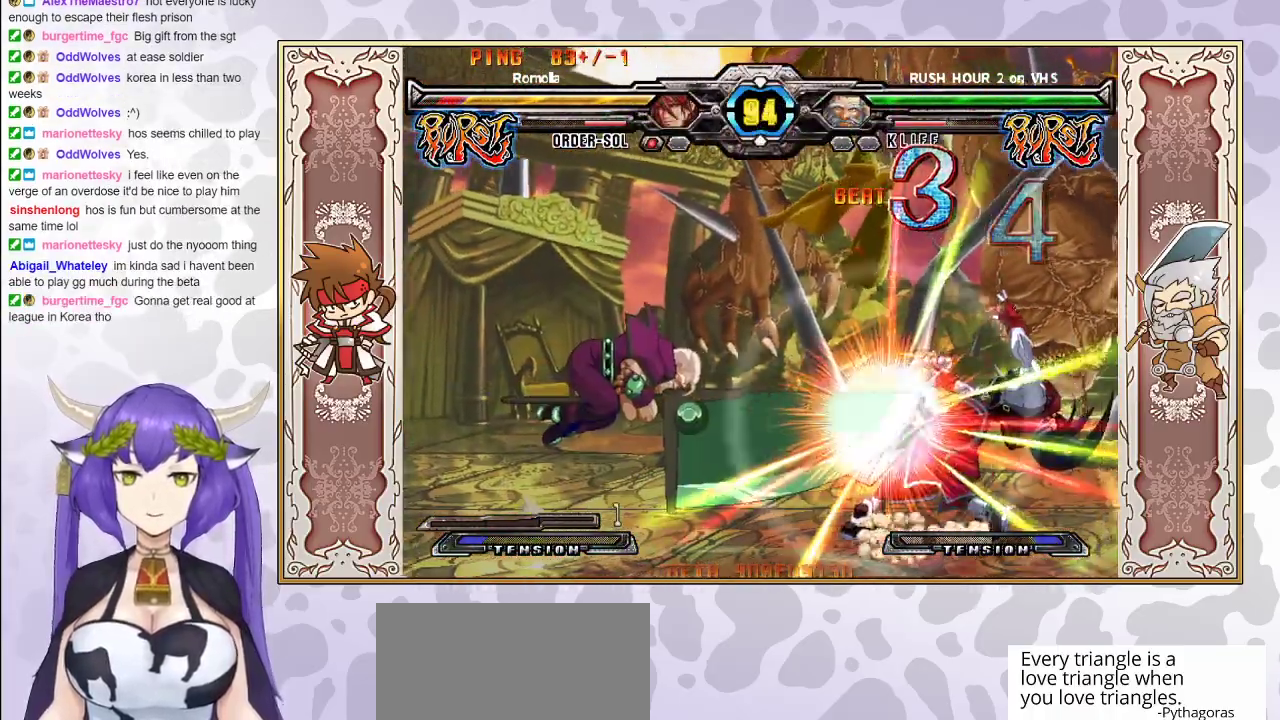
{"buttons": [], "events": []}
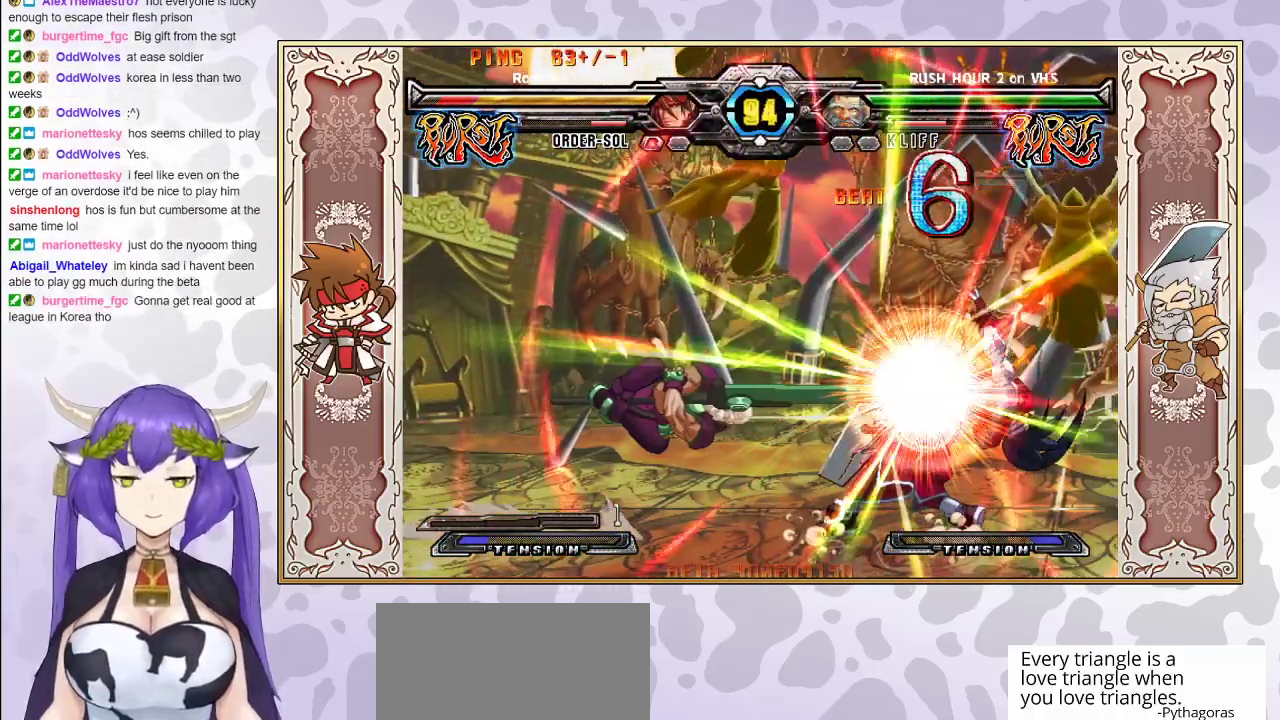
{"buttons": ["CROSS"], "events": [[283, "CROSS", "down"]]}
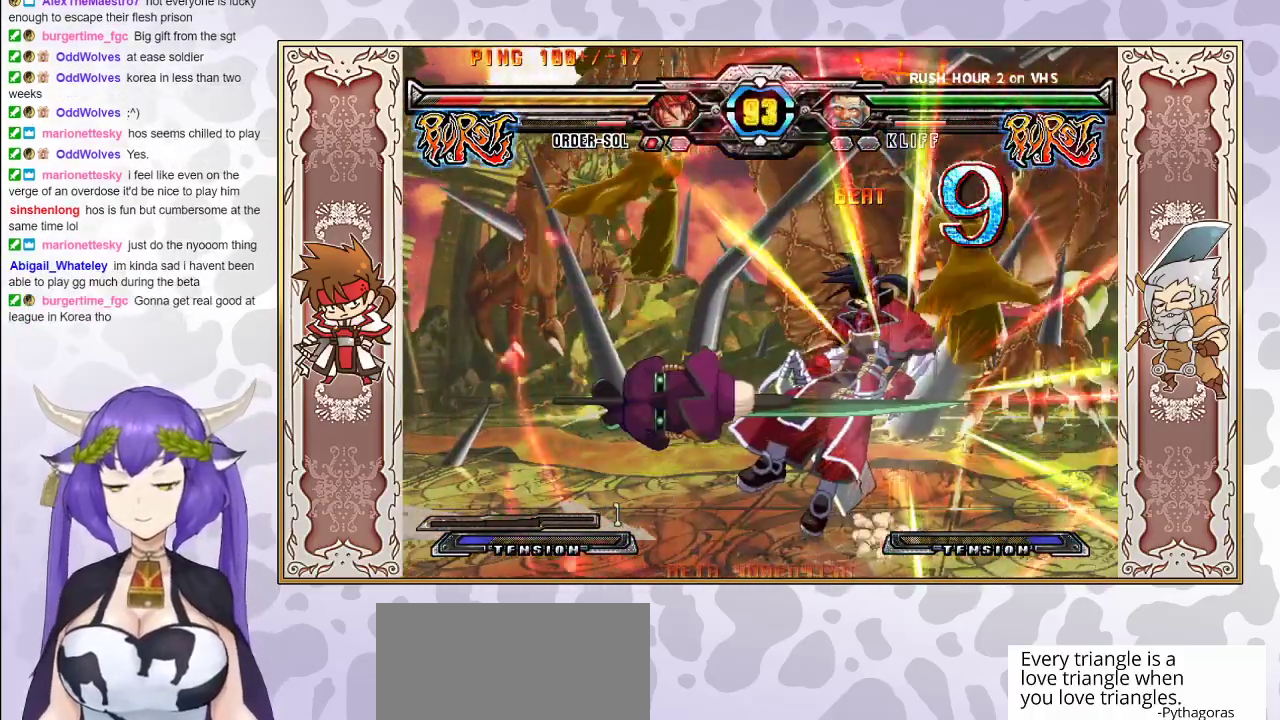
{"buttons": ["TRIANGLE"], "events": [[33, "CROSS", "up"], [117, "CROSS", "down"], [117, "TRIANGLE", "down"], [167, "TRIANGLE", "up"], [183, "CROSS", "up"], [233, "CROSS", "down"], [233, "TRIANGLE", "down"], [300, "CROSS", "up"], [317, "TRIANGLE", "up"], [367, "TRIANGLE", "down"], [383, "CROSS", "down"], [433, "CROSS", "up"], [467, "TRIANGLE", "up"], [500, "TRIANGLE", "down"]]}
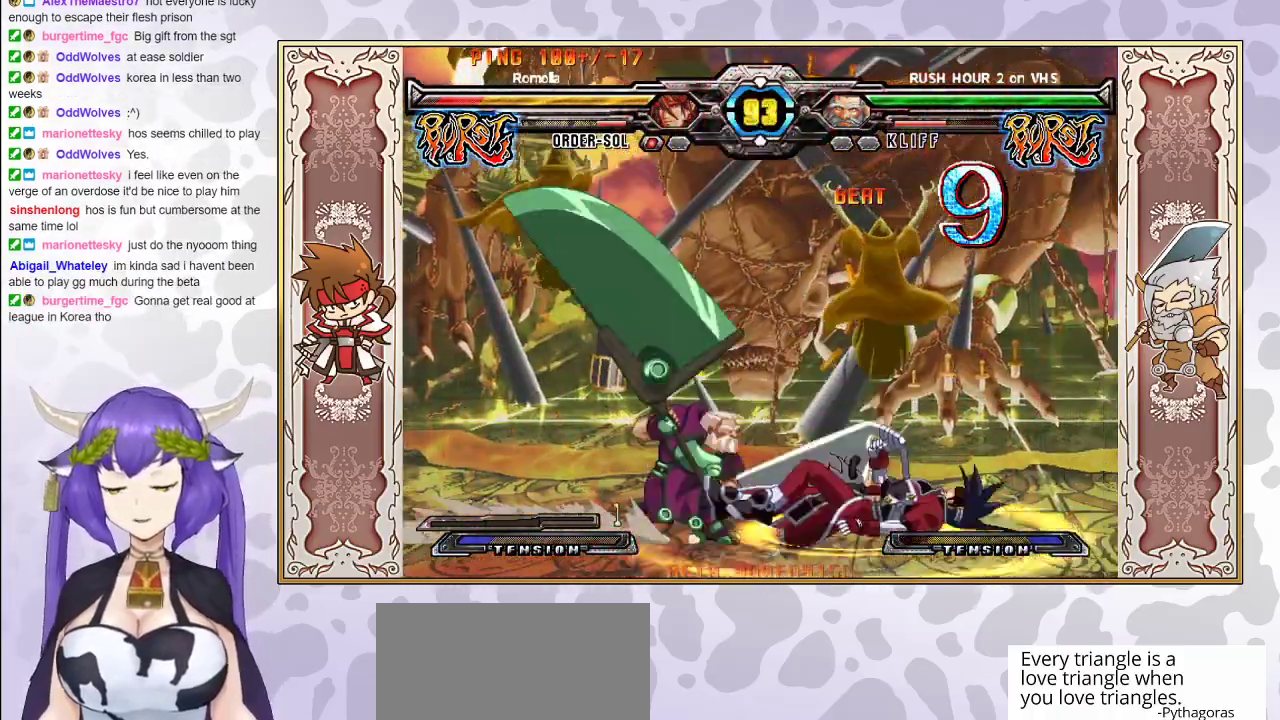
{"buttons": [], "events": [[33, "CROSS", "down"], [67, "CROSS", "up"], [83, "TRIANGLE", "up"], [150, "TRIANGLE", "down"], [167, "CROSS", "down"], [233, "CROSS", "up"], [233, "TRIANGLE", "up"], [300, "CROSS", "down"], [300, "TRIANGLE", "down"], [417, "CROSS", "up"], [417, "TRIANGLE", "up"]]}
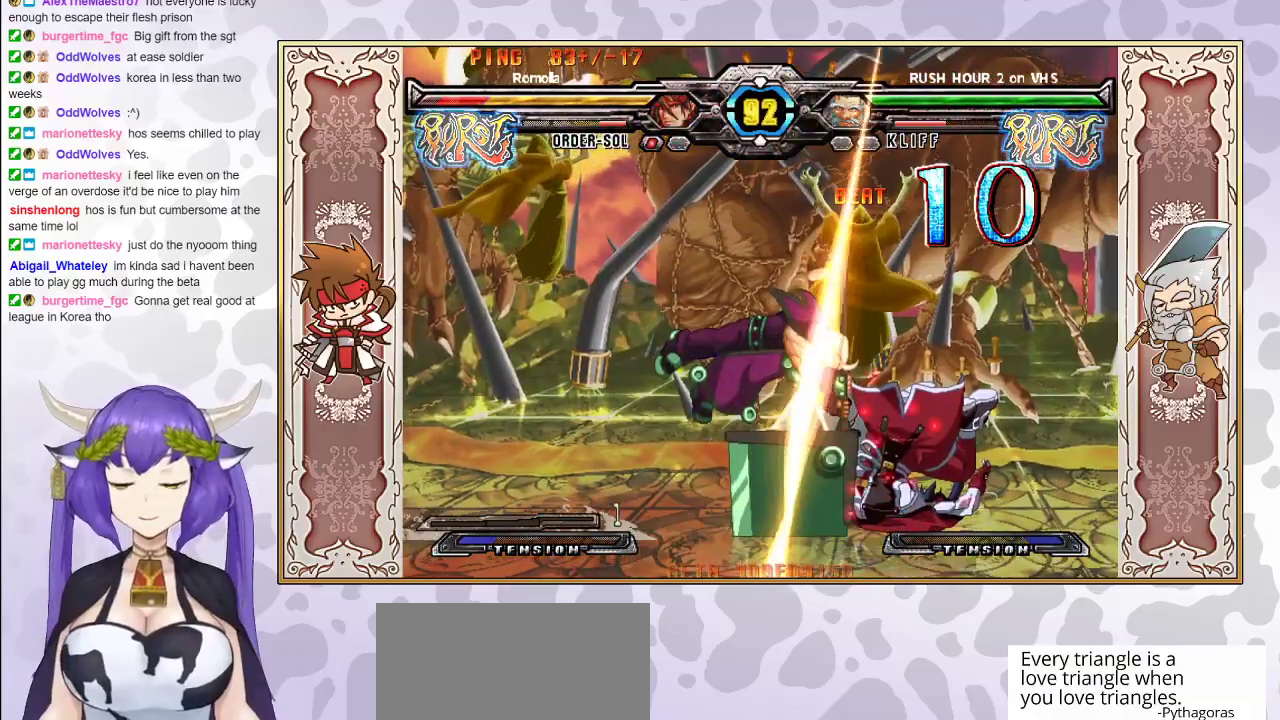
{"buttons": ["CROSS", "TRIANGLE"], "events": [[50, "CROSS", "down"], [50, "TRIANGLE", "down"], [117, "CROSS", "up"], [117, "TRIANGLE", "up"], [217, "CROSS", "down"], [217, "TRIANGLE", "down"], [283, "CROSS", "up"], [283, "TRIANGLE", "up"], [367, "CROSS", "down"], [367, "TRIANGLE", "down"], [433, "CROSS", "up"], [433, "TRIANGLE", "up"], [500, "CROSS", "down"], [500, "TRIANGLE", "down"]]}
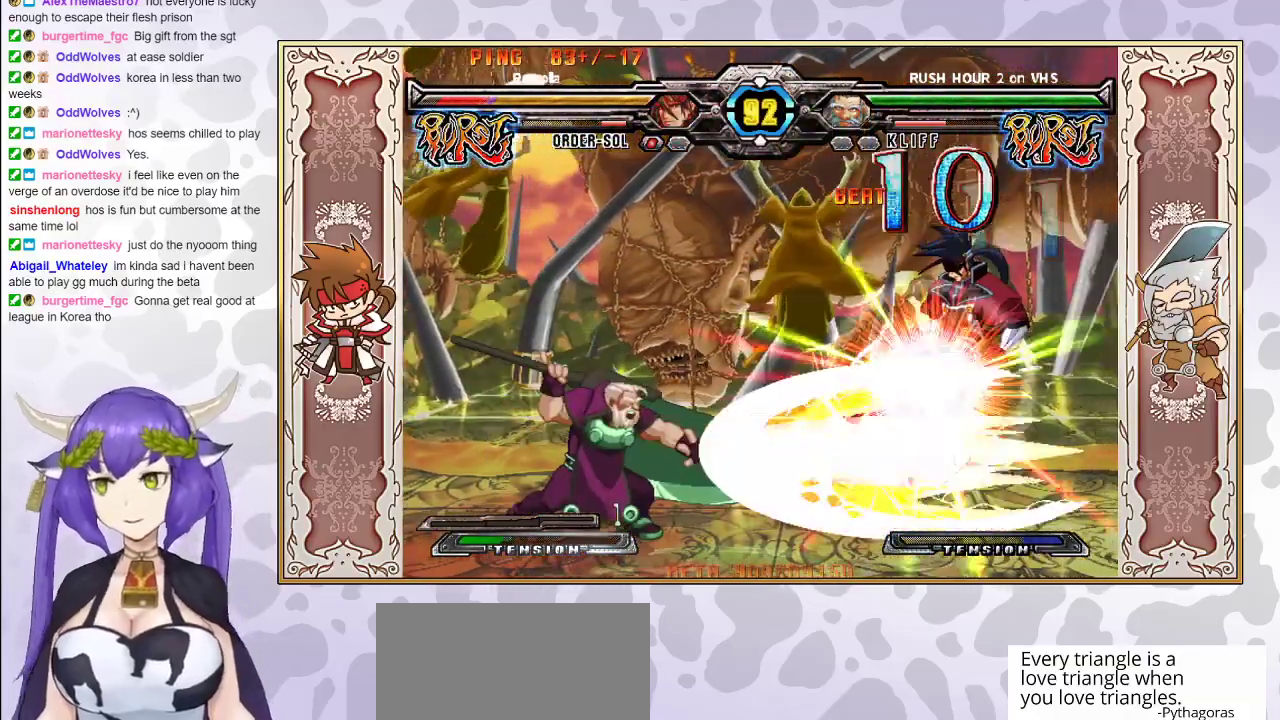
{"buttons": ["CROSS", "TRIANGLE"], "events": [[83, "CROSS", "up"], [83, "TRIANGLE", "up"], [150, "CROSS", "down"], [167, "TRIANGLE", "down"], [233, "CROSS", "up"], [233, "TRIANGLE", "up"], [333, "CROSS", "down"], [333, "TRIANGLE", "down"], [400, "CROSS", "up"], [417, "TRIANGLE", "up"], [483, "CROSS", "down"], [483, "TRIANGLE", "down"]]}
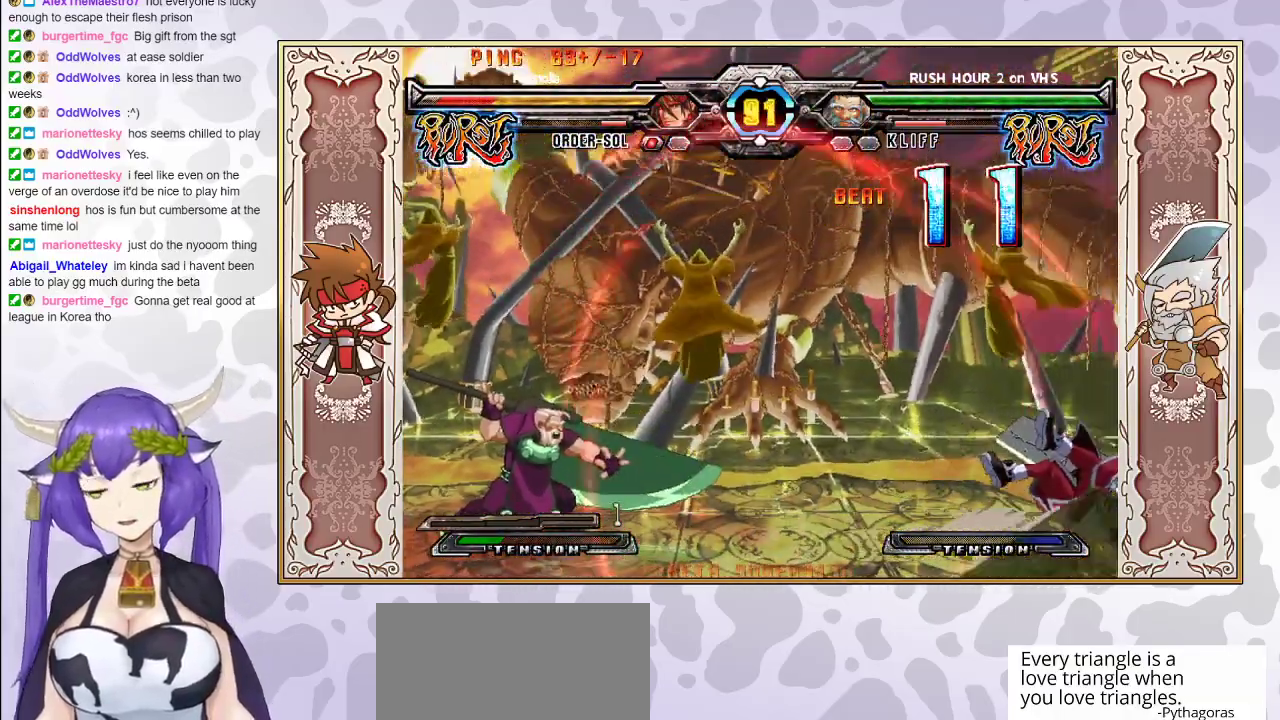
{"buttons": [], "events": [[83, "CROSS", "up"], [100, "CROSS", "down"], [200, "CROSS", "up"], [217, "TRIANGLE", "up"]]}
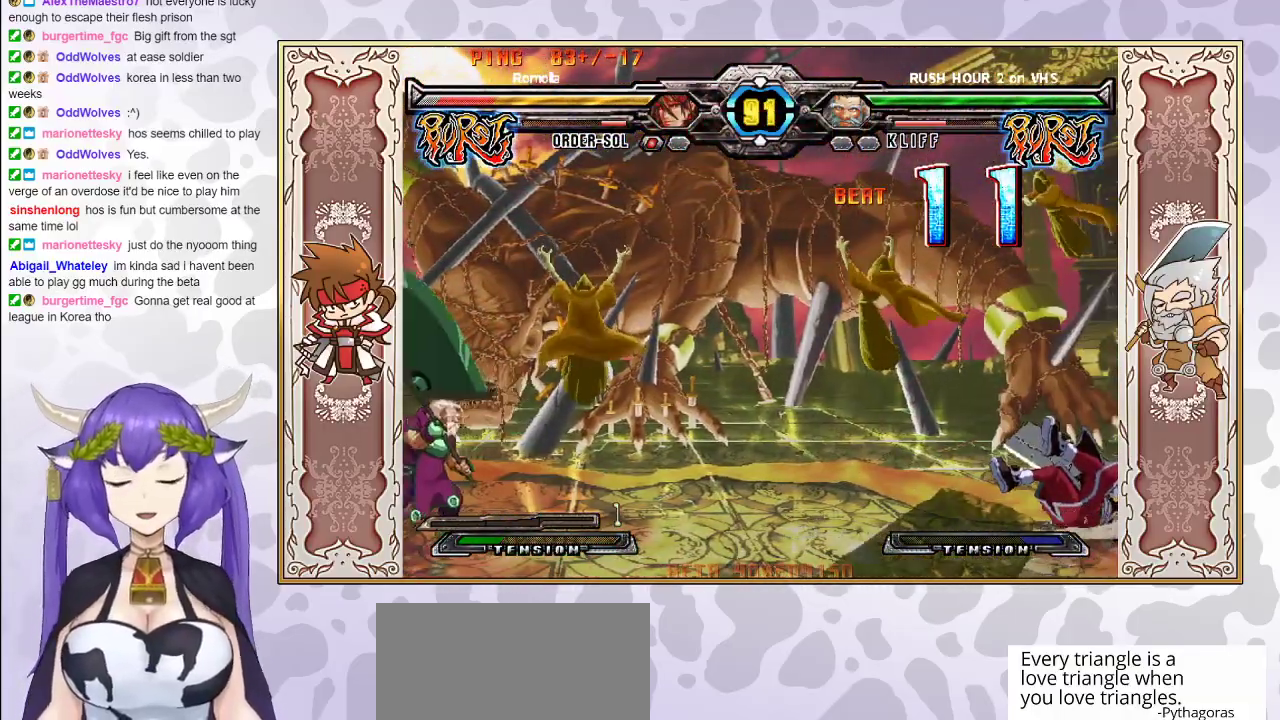
{"buttons": [], "events": []}
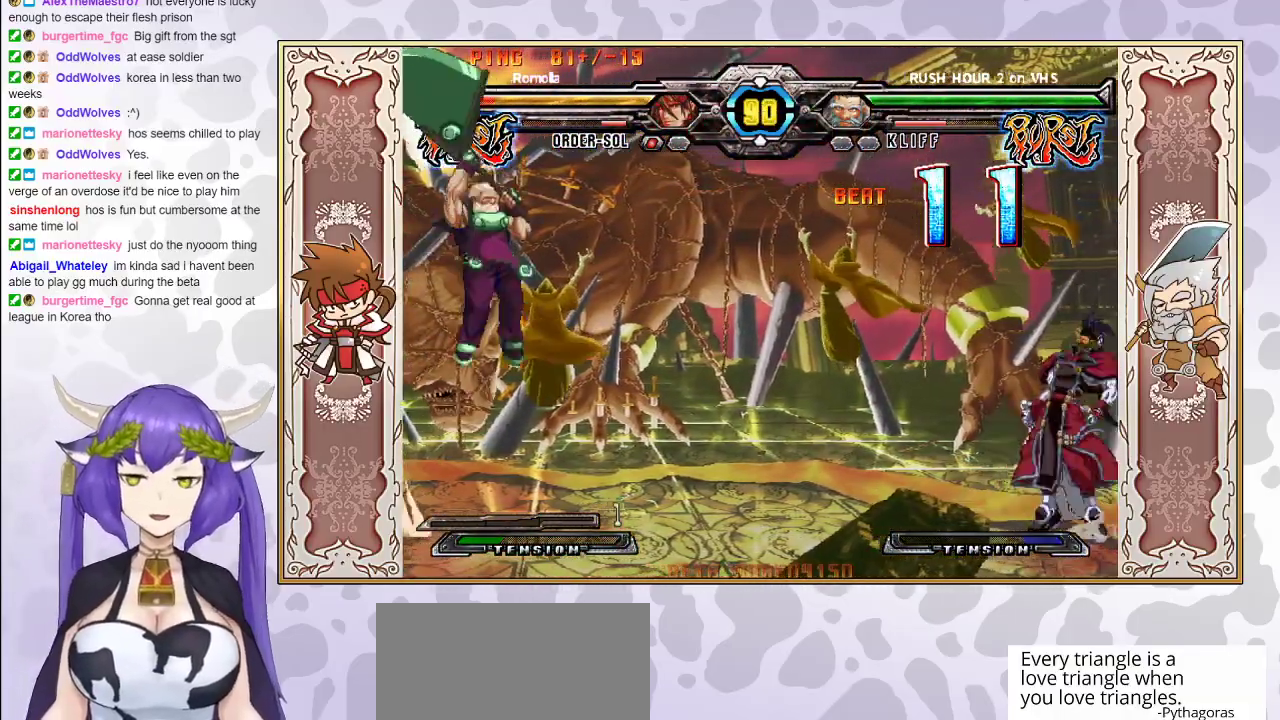
{"buttons": ["CIRCLE"], "events": [[500, "CIRCLE", "down"]]}
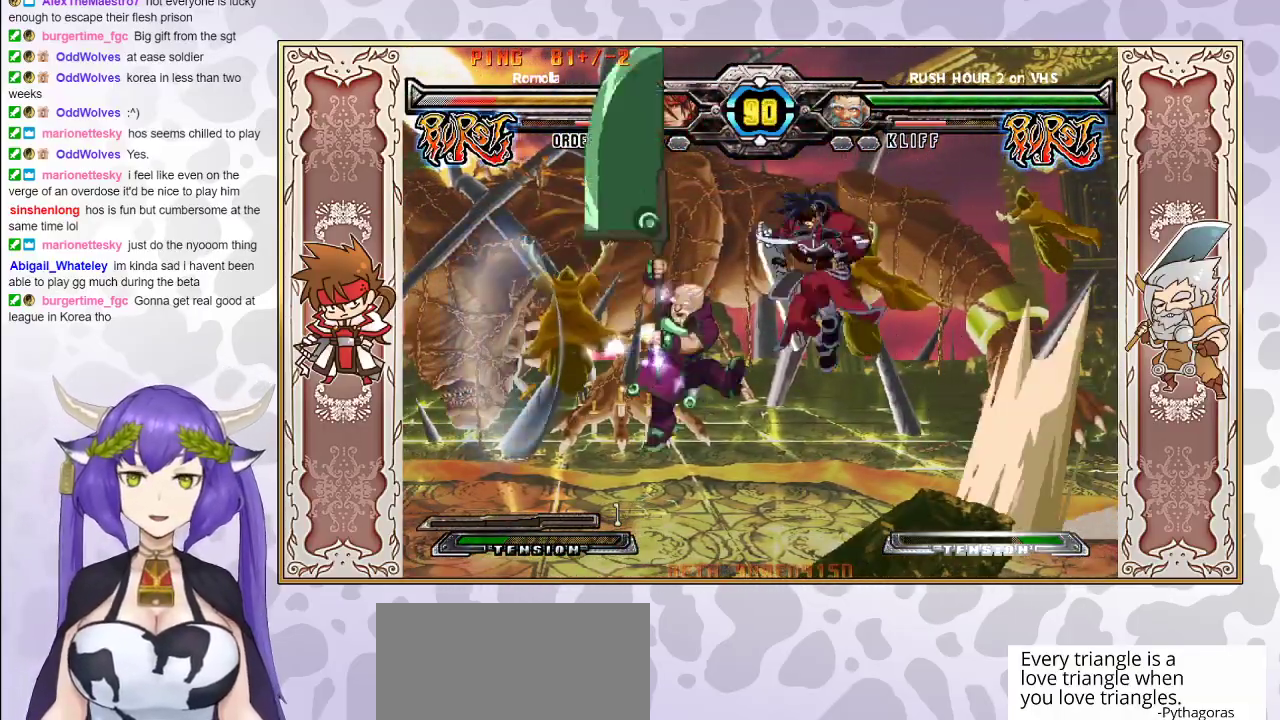
{"buttons": [], "events": [[133, "CIRCLE", "up"]]}
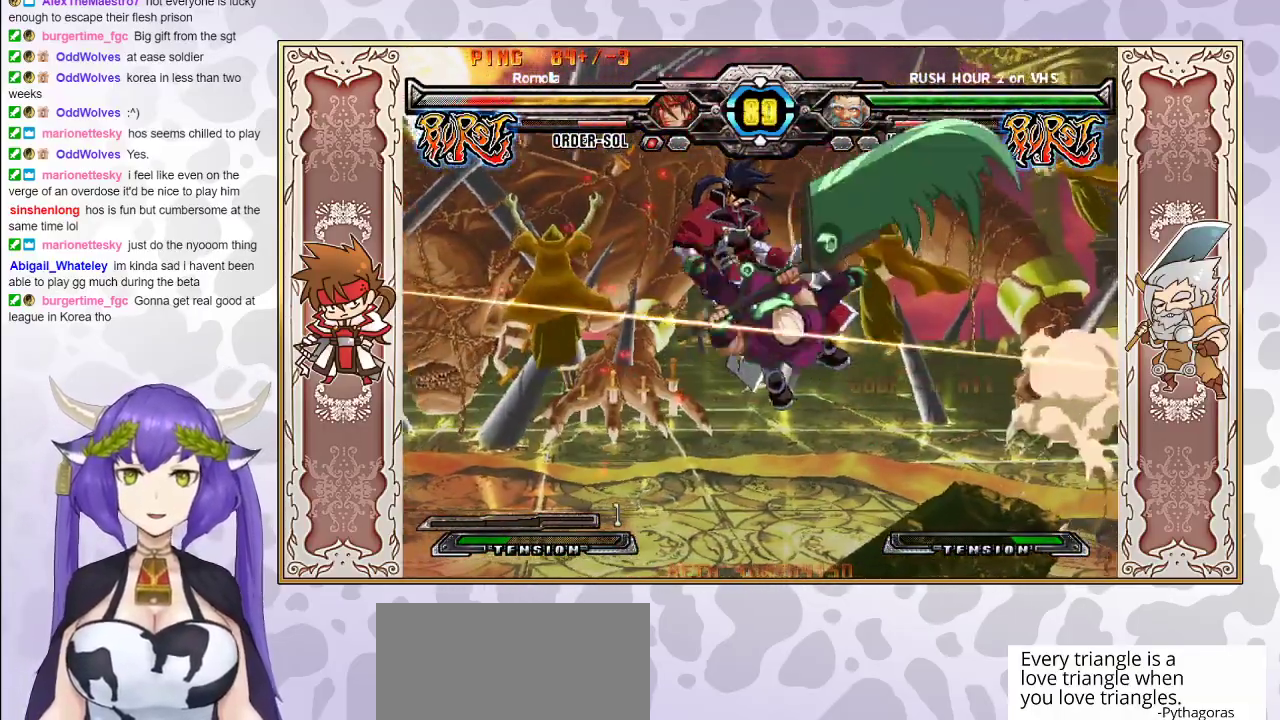
{"buttons": [], "events": [[133, "TRIANGLE", "down"], [167, "CROSS", "down"], [200, "CROSS", "up"], [200, "TRIANGLE", "up"], [267, "CROSS", "down"], [267, "TRIANGLE", "down"], [350, "CROSS", "up"], [350, "TRIANGLE", "up"], [400, "CROSS", "down"], [400, "TRIANGLE", "down"], [467, "CROSS", "up"], [467, "TRIANGLE", "up"]]}
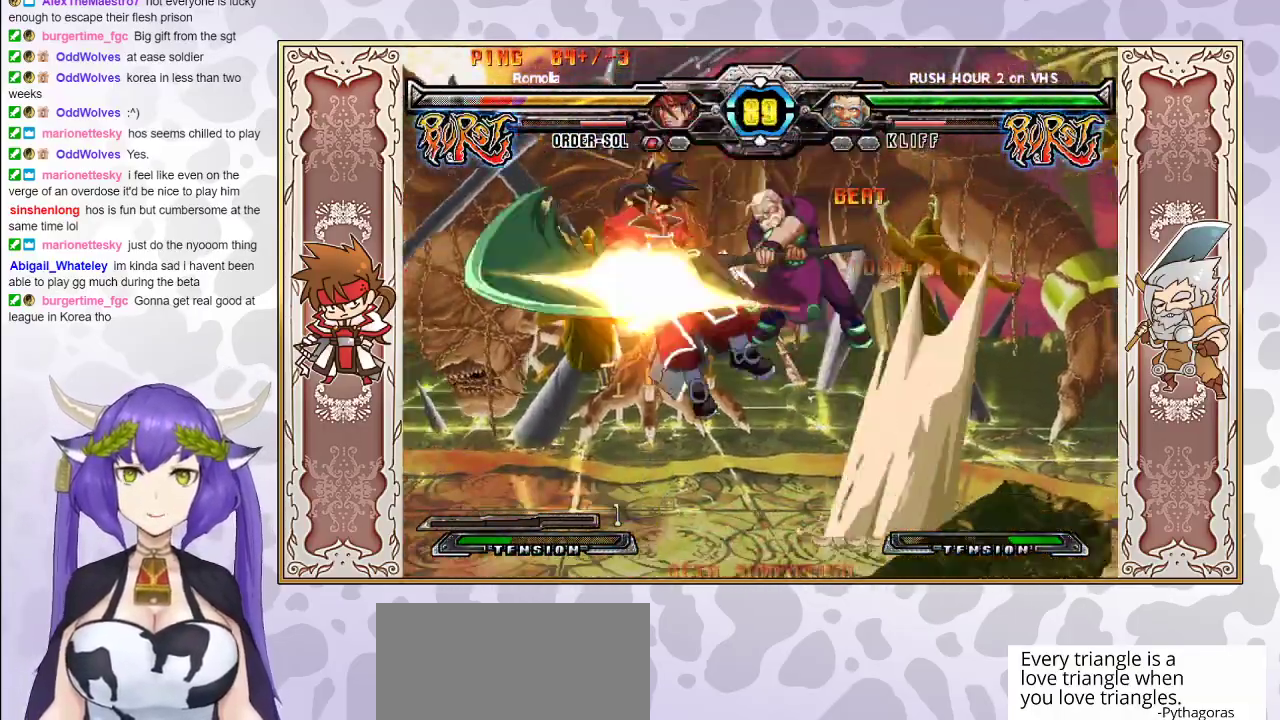
{"buttons": [], "events": [[33, "CROSS", "down"], [33, "TRIANGLE", "down"], [100, "CROSS", "up"], [150, "CROSS", "down"], [233, "CROSS", "up"], [250, "TRIANGLE", "up"], [383, "CROSS", "down"], [383, "TRIANGLE", "down"], [450, "CROSS", "up"], [450, "TRIANGLE", "up"]]}
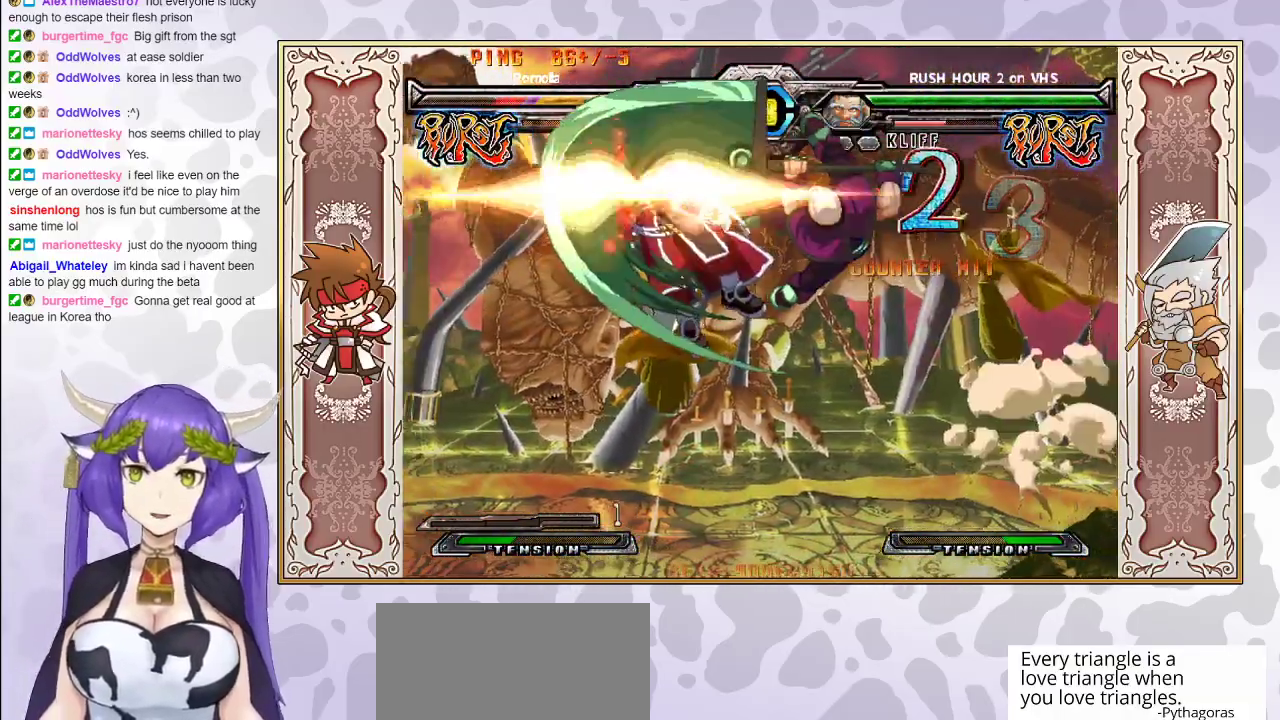
{"buttons": [], "events": [[33, "CROSS", "down"], [33, "TRIANGLE", "down"], [100, "CROSS", "up"], [150, "TRIANGLE", "up"], [250, "CROSS", "down"], [250, "TRIANGLE", "down"], [317, "CROSS", "up"], [317, "TRIANGLE", "up"], [383, "CROSS", "down"], [383, "TRIANGLE", "down"], [450, "CROSS", "up"], [450, "TRIANGLE", "up"]]}
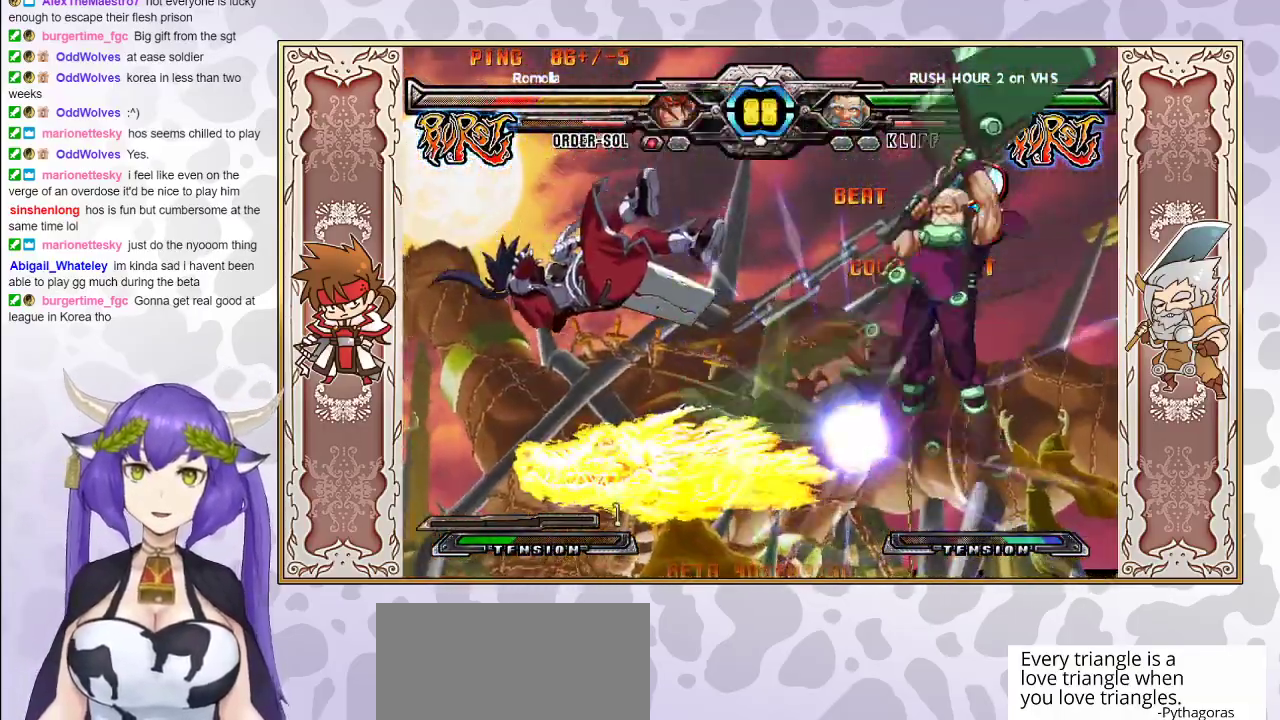
{"buttons": [], "events": [[17, "CROSS", "down"], [17, "TRIANGLE", "down"], [83, "CROSS", "up"], [83, "TRIANGLE", "up"], [133, "CROSS", "down"], [133, "TRIANGLE", "down"], [267, "CROSS", "up"], [267, "TRIANGLE", "up"]]}
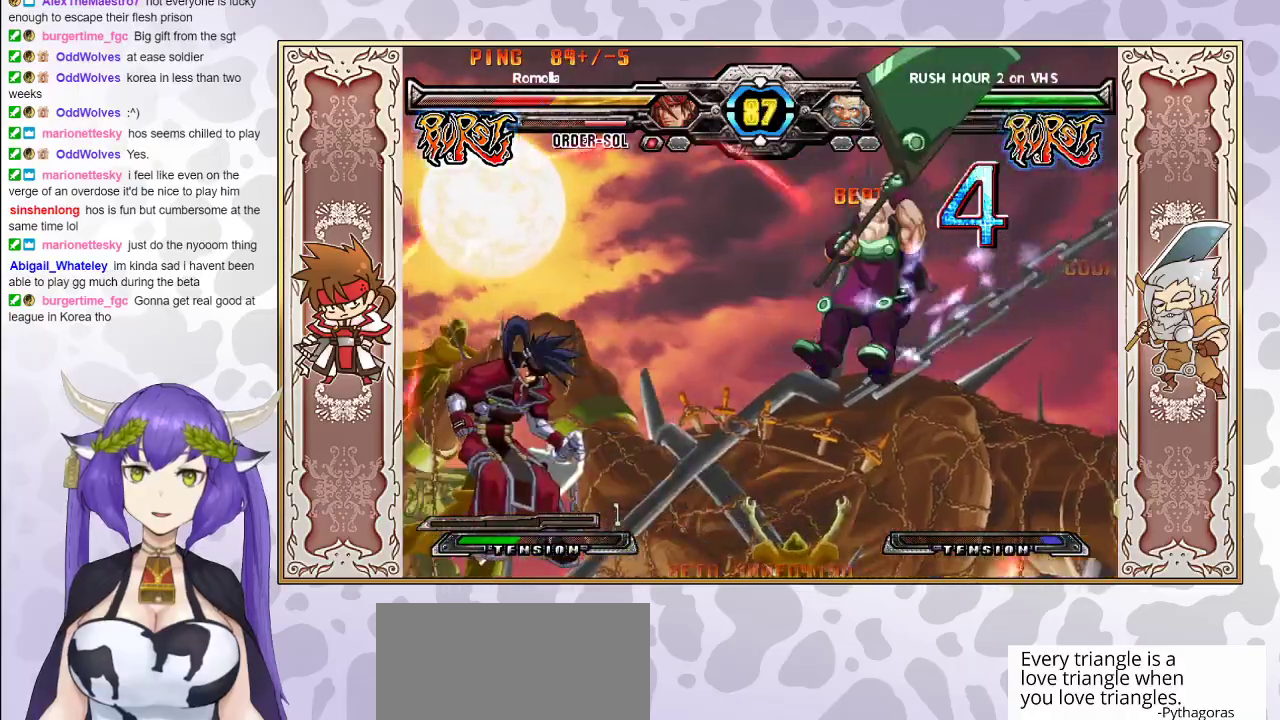
{"buttons": ["CROSS", "TRIANGLE"], "events": [[133, "TRIANGLE", "down"], [167, "CROSS", "down"], [217, "CROSS", "up"], [283, "CROSS", "down"], [383, "CROSS", "up"], [383, "TRIANGLE", "up"], [433, "CROSS", "down"], [467, "TRIANGLE", "down"]]}
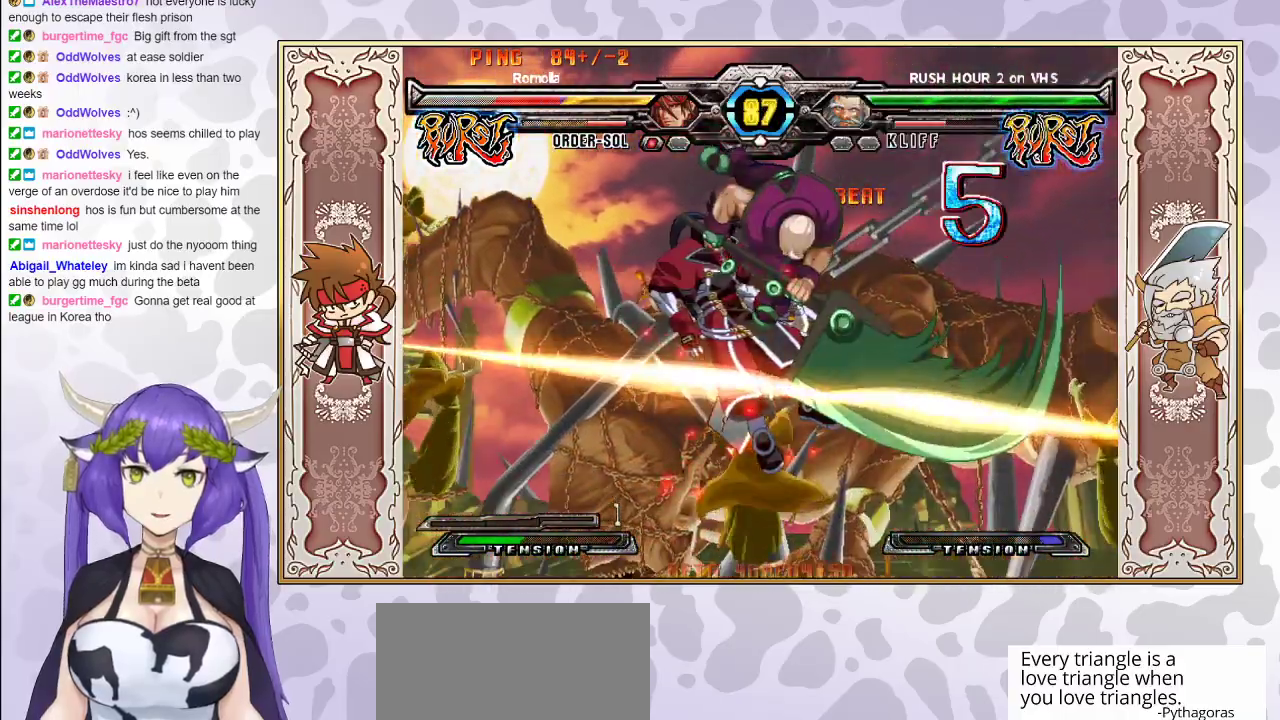
{"buttons": [], "events": [[67, "CROSS", "up"], [83, "TRIANGLE", "up"], [150, "CROSS", "down"], [150, "TRIANGLE", "down"], [200, "CROSS", "up"], [217, "TRIANGLE", "up"], [267, "CROSS", "down"], [283, "TRIANGLE", "down"], [333, "CROSS", "up"], [333, "TRIANGLE", "up"], [383, "CROSS", "down"], [400, "TRIANGLE", "down"], [467, "CROSS", "up"], [467, "TRIANGLE", "up"]]}
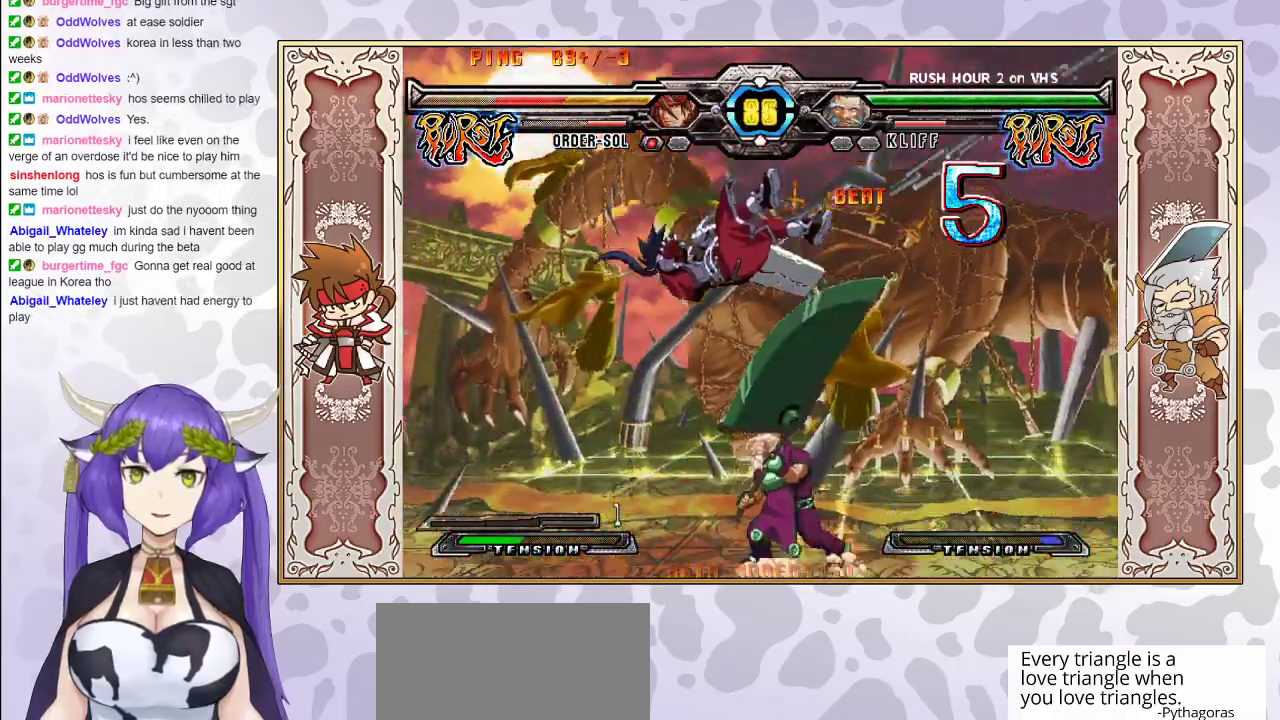
{"buttons": [], "events": [[17, "CROSS", "down"], [17, "TRIANGLE", "down"], [67, "CROSS", "up"], [83, "TRIANGLE", "up"]]}
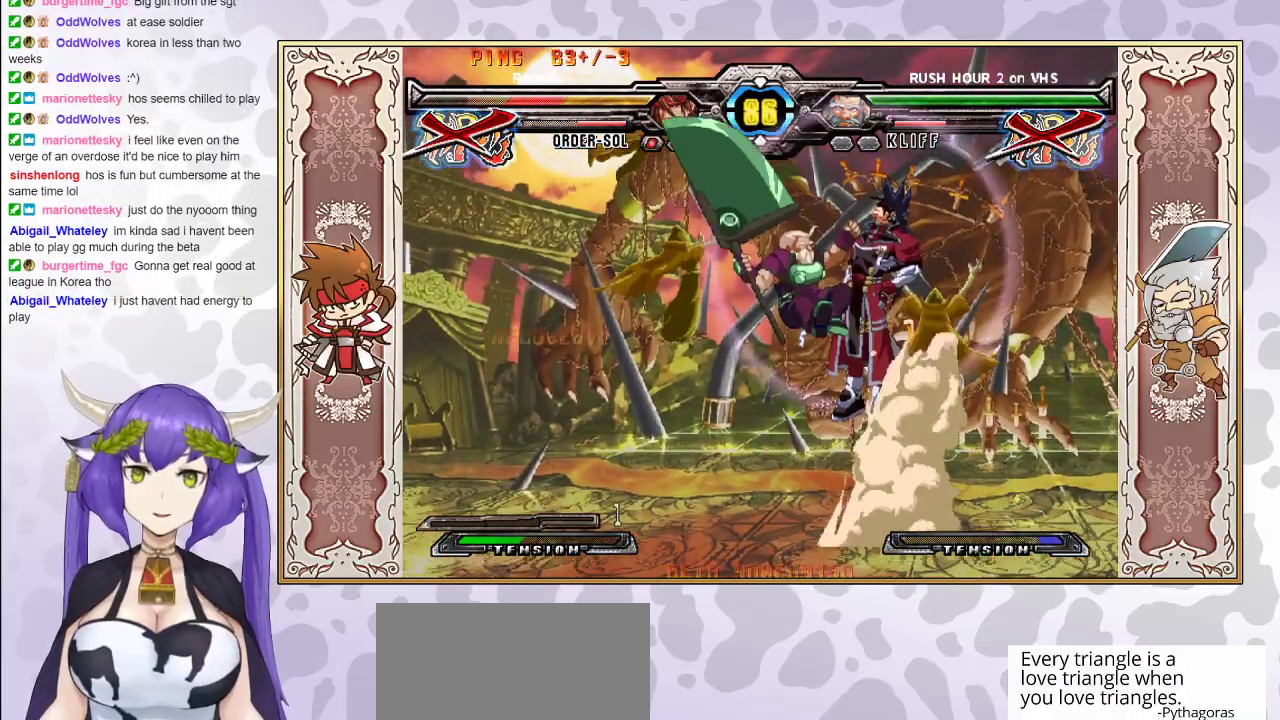
{"buttons": [], "events": [[167, "CIRCLE", "down"], [300, "CIRCLE", "up"]]}
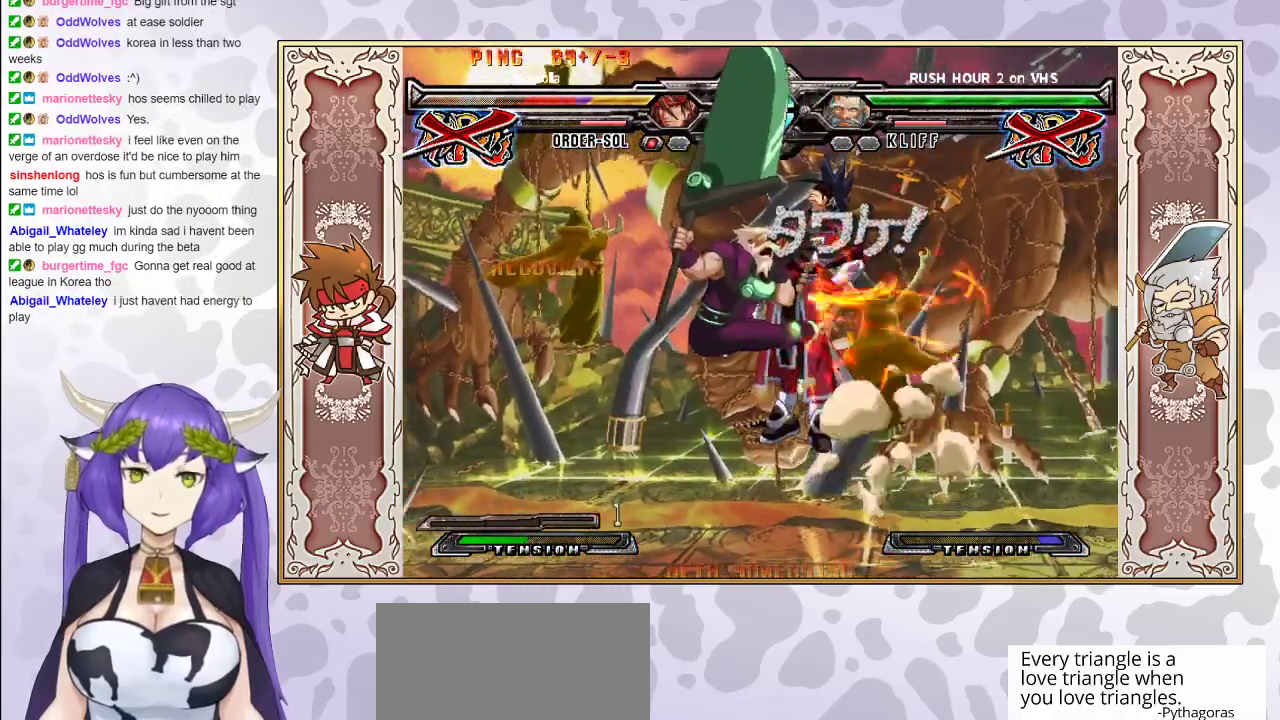
{"buttons": ["CROSS", "TRIANGLE"], "events": [[33, "TRIANGLE", "down"], [50, "CROSS", "down"], [133, "CROSS", "up"], [200, "CROSS", "down"], [283, "CROSS", "up"], [350, "CROSS", "down"], [417, "CROSS", "up"], [450, "TRIANGLE", "up"], [467, "TRIANGLE", "down"], [483, "CROSS", "down"]]}
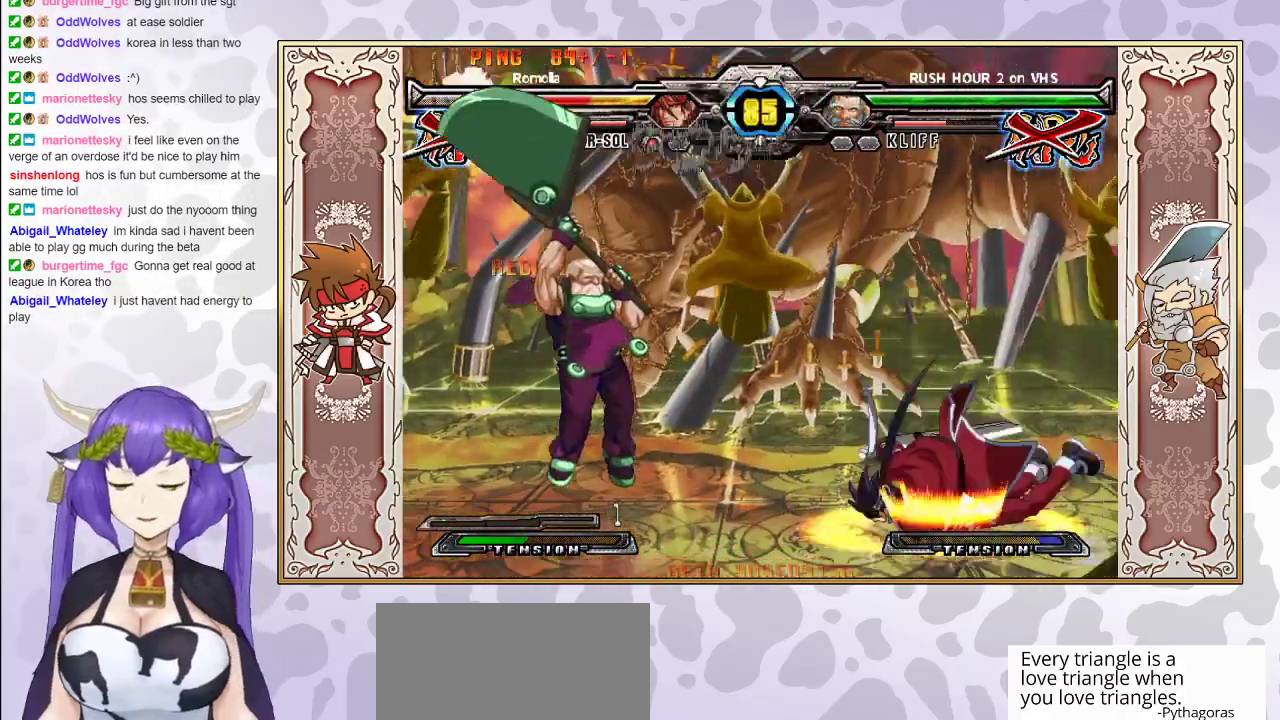
{"buttons": [], "events": [[50, "CROSS", "up"], [67, "TRIANGLE", "up"], [117, "CROSS", "down"], [133, "TRIANGLE", "down"], [250, "CROSS", "up"], [267, "TRIANGLE", "up"]]}